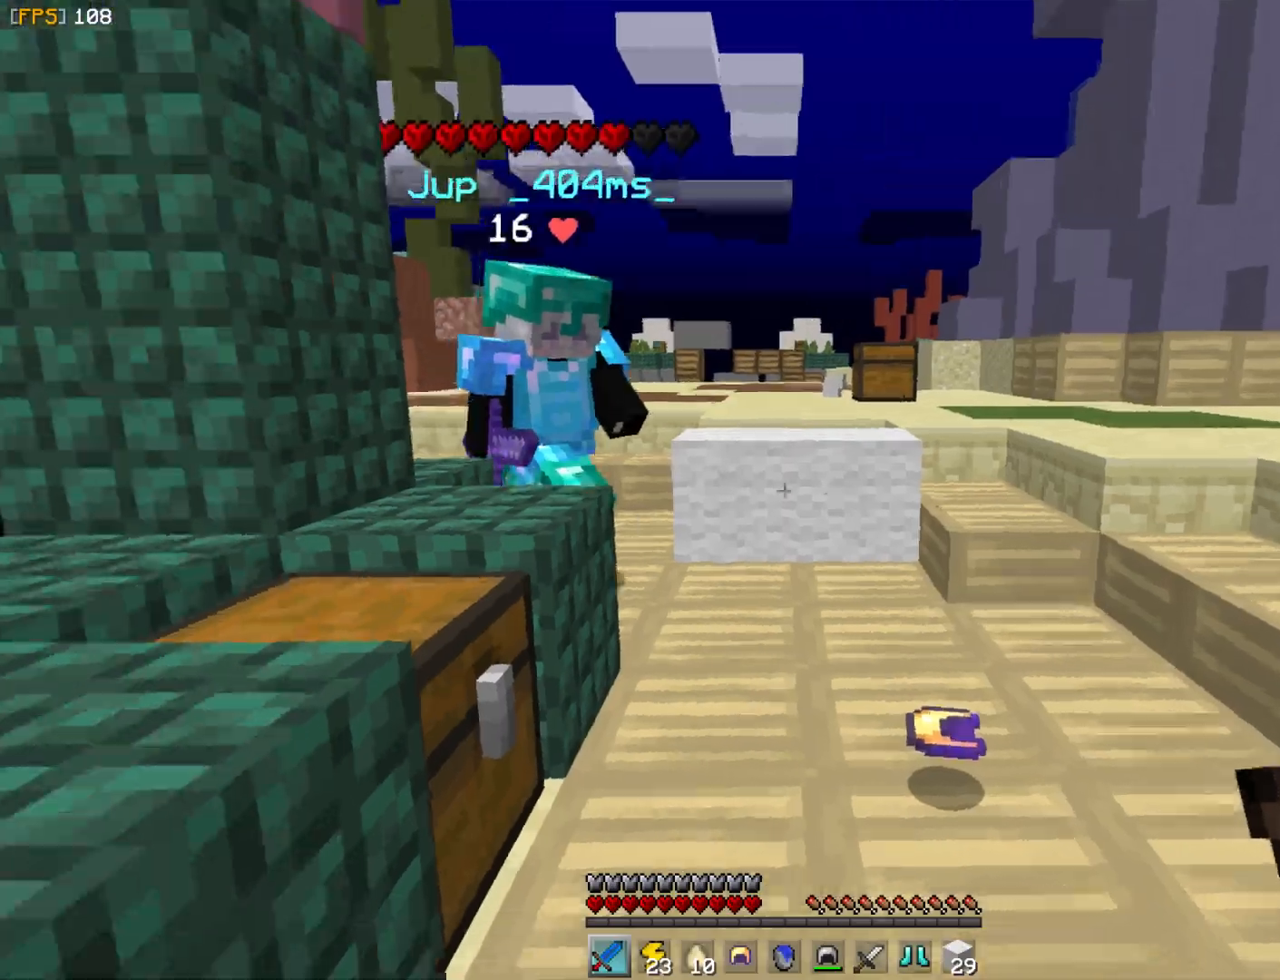
Gameplay with keyboard and mouse; each line is a JSON object with the keys and mouse buttons held at the frame after it. "events" lists presses ("down") and releases ("up") of "a", "d", "s", "w", "mouse_left" and "mouse_right" between this image and that frame as [ms after this image, input, new state], when the widget could be followed in between. "mouse_left", "mouse_right" = the "left", "right" buttons of the "mouse" list. No other keys are recorded. Fast repeated clicks can show as one long hold. Mouse movement is not recorded.
{"keys": [], "mouse": ["right"], "events": [[433, "mouse_right", "down"], [500, "a", "up"]]}
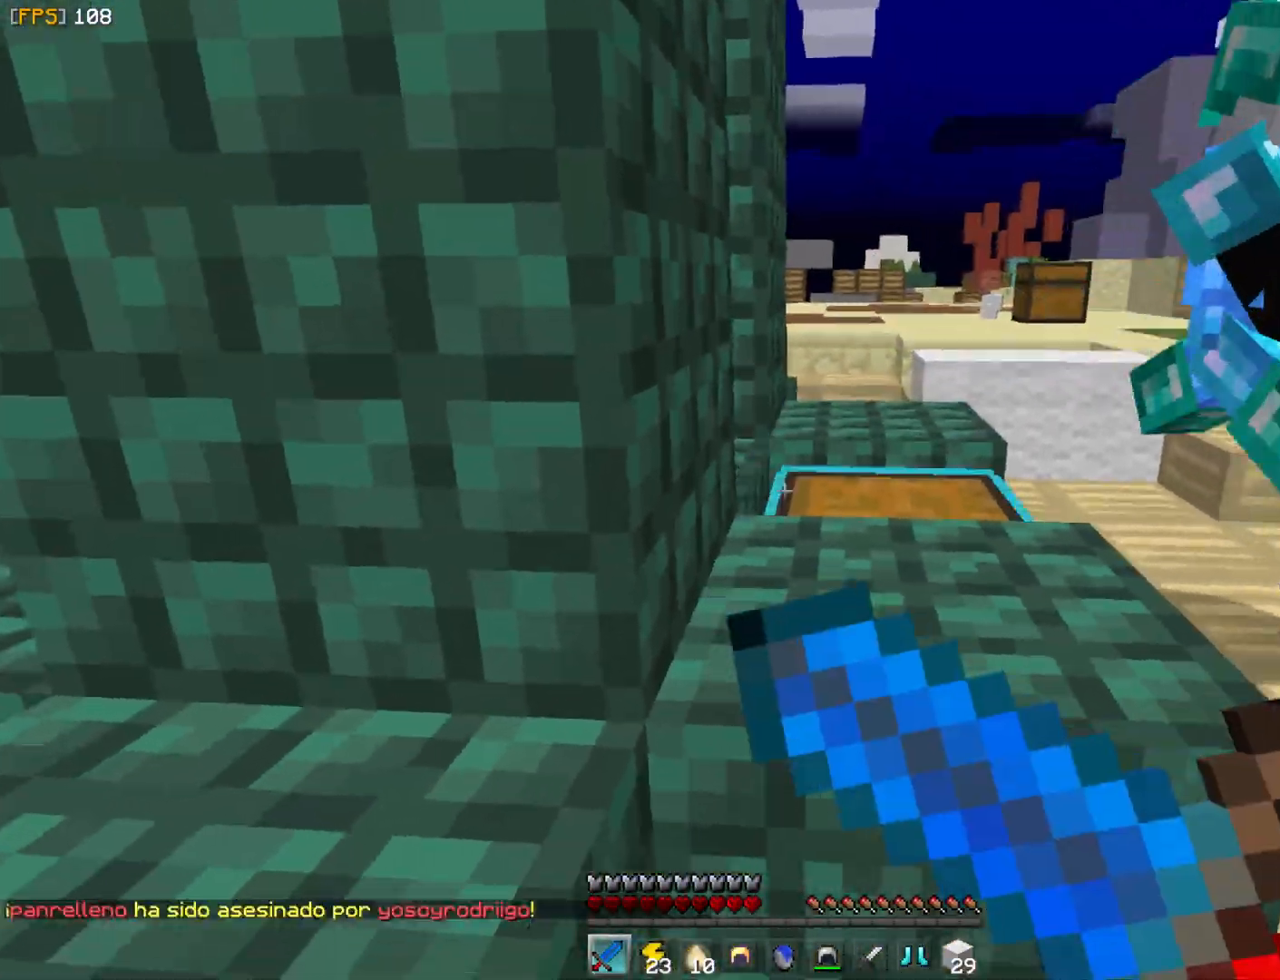
{"keys": [], "mouse": [], "events": [[50, "mouse_right", "up"], [233, "mouse_right", "down"], [350, "mouse_right", "up"]]}
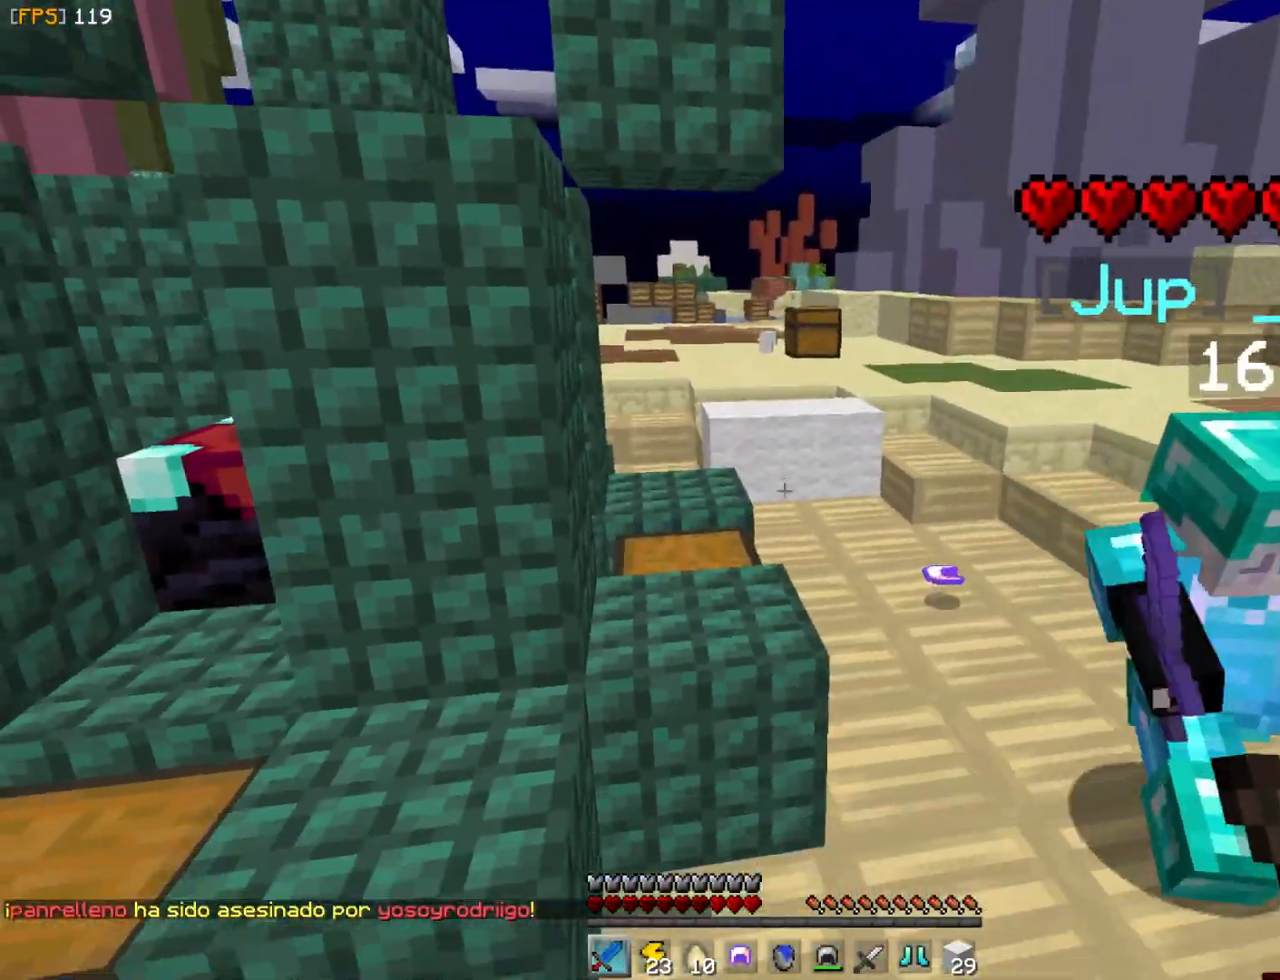
{"keys": ["w"], "mouse": [], "events": [[200, "w", "down"], [250, "mouse_left", "down"], [300, "mouse_left", "up"], [317, "mouse_left", "down"], [400, "mouse_left", "up"], [467, "mouse_left", "down"], [500, "mouse_left", "up"]]}
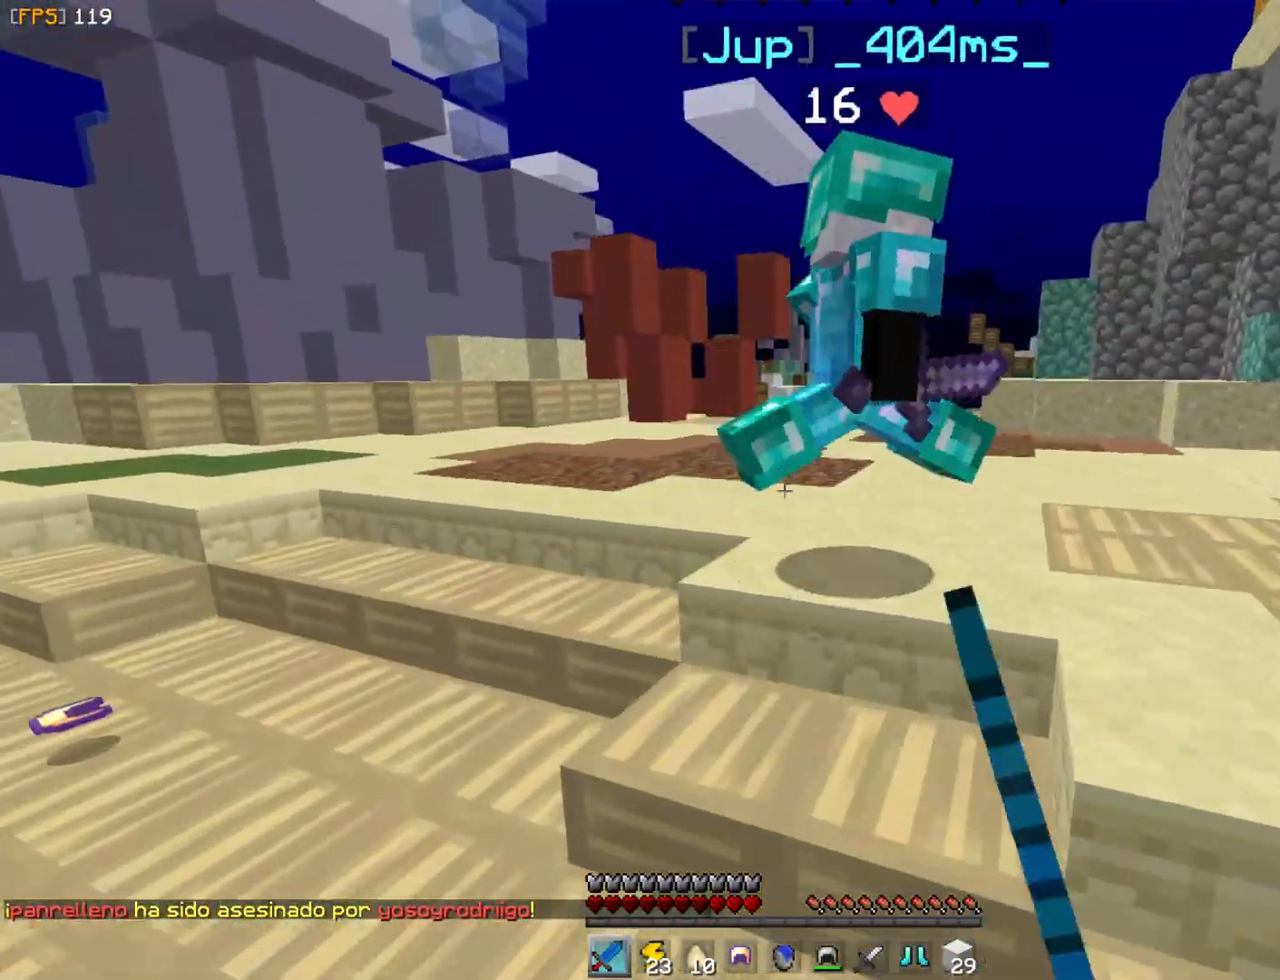
{"keys": ["w"], "mouse": [], "events": [[67, "mouse_left", "down"], [100, "mouse_left", "up"], [167, "mouse_left", "down"], [233, "mouse_left", "up"], [283, "mouse_left", "down"], [317, "mouse_left", "up"], [400, "mouse_left", "down"], [450, "mouse_left", "up"]]}
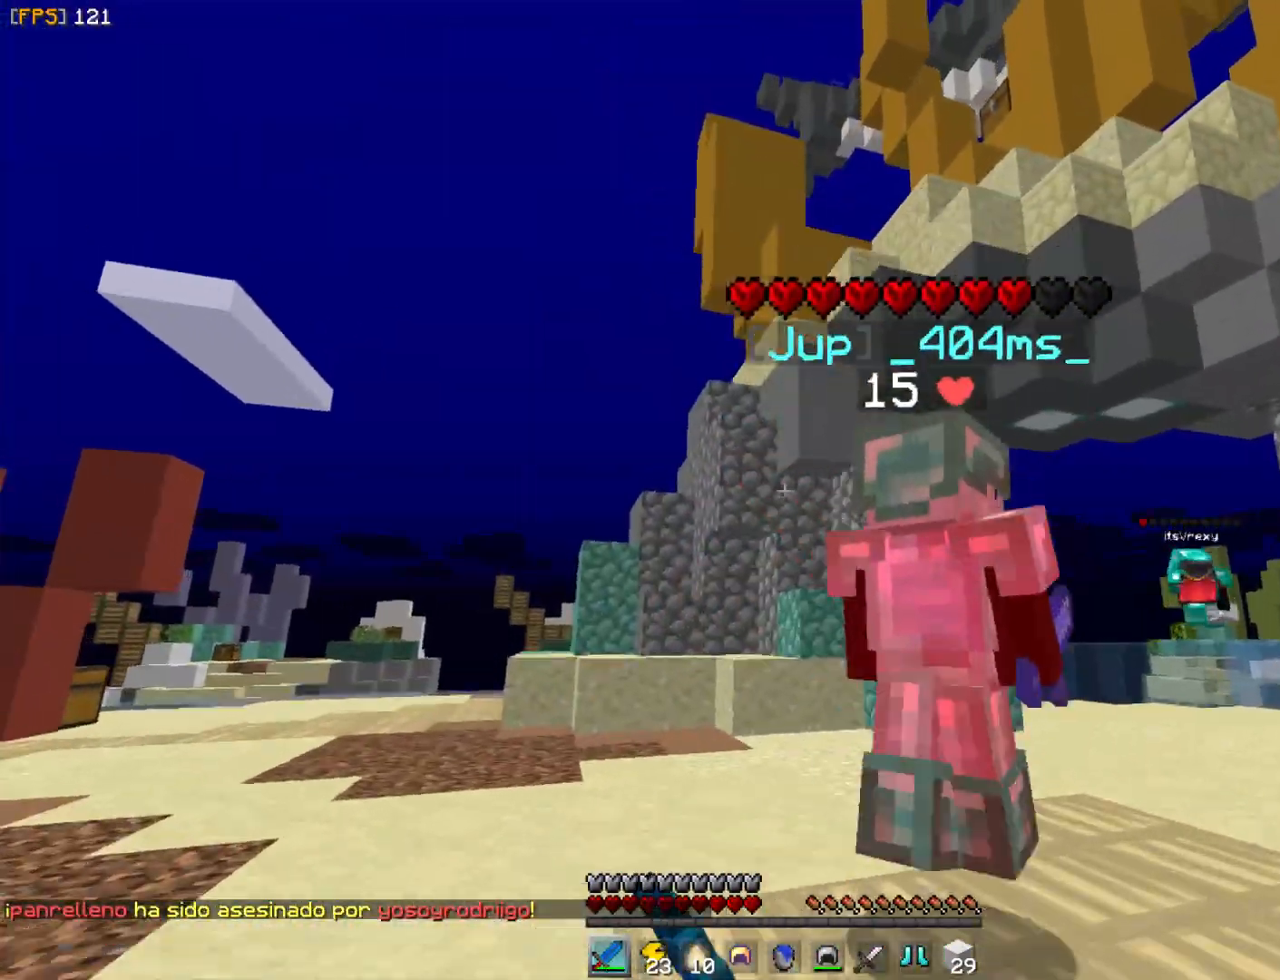
{"keys": ["a", "w"], "mouse": [], "events": [[17, "mouse_left", "down"], [50, "mouse_left", "up"], [117, "mouse_left", "down"], [183, "mouse_left", "up"], [217, "mouse_left", "down"], [267, "mouse_left", "up"], [350, "mouse_left", "down"], [367, "mouse_left", "up"], [500, "a", "down"]]}
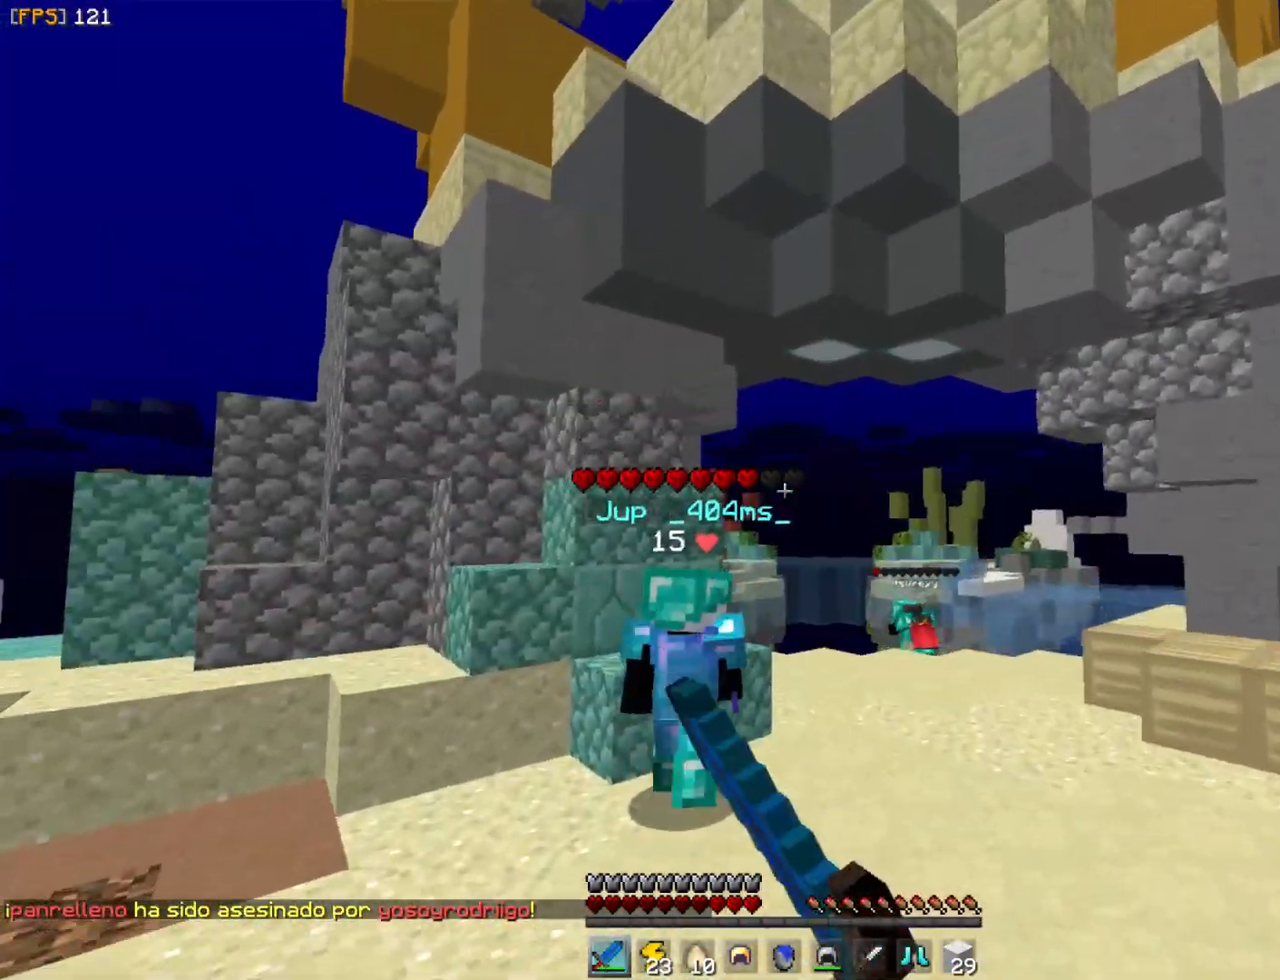
{"keys": ["w"], "mouse": [], "events": [[67, "mouse_right", "down"], [133, "mouse_right", "up"], [167, "mouse_left", "down"], [183, "a", "up"], [233, "mouse_left", "up"]]}
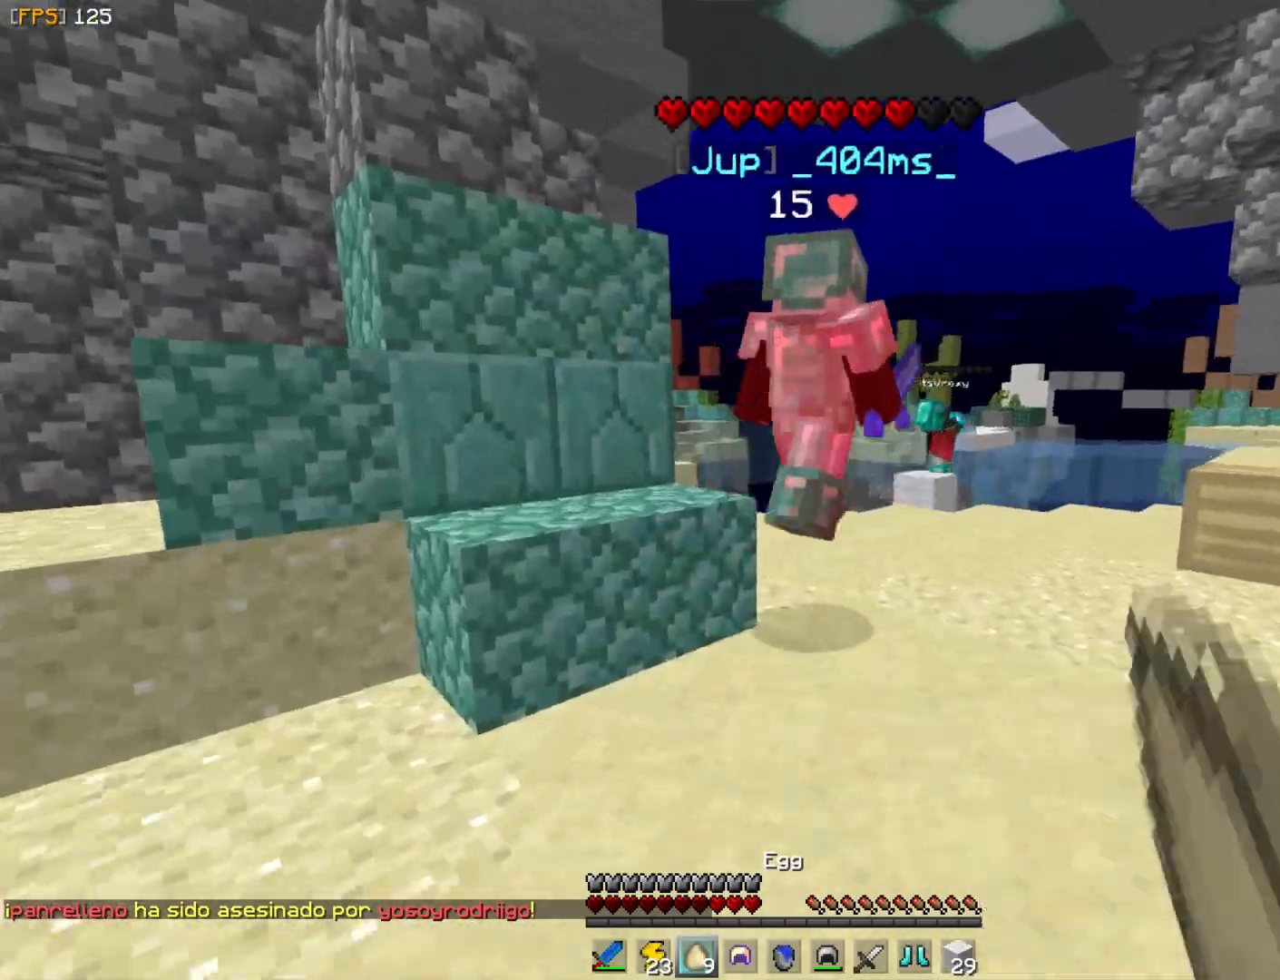
{"keys": ["w"], "mouse": [], "events": [[250, "mouse_right", "down"], [333, "mouse_right", "up"], [400, "mouse_left", "down"], [450, "d", "down"], [483, "mouse_left", "up"], [500, "d", "up"]]}
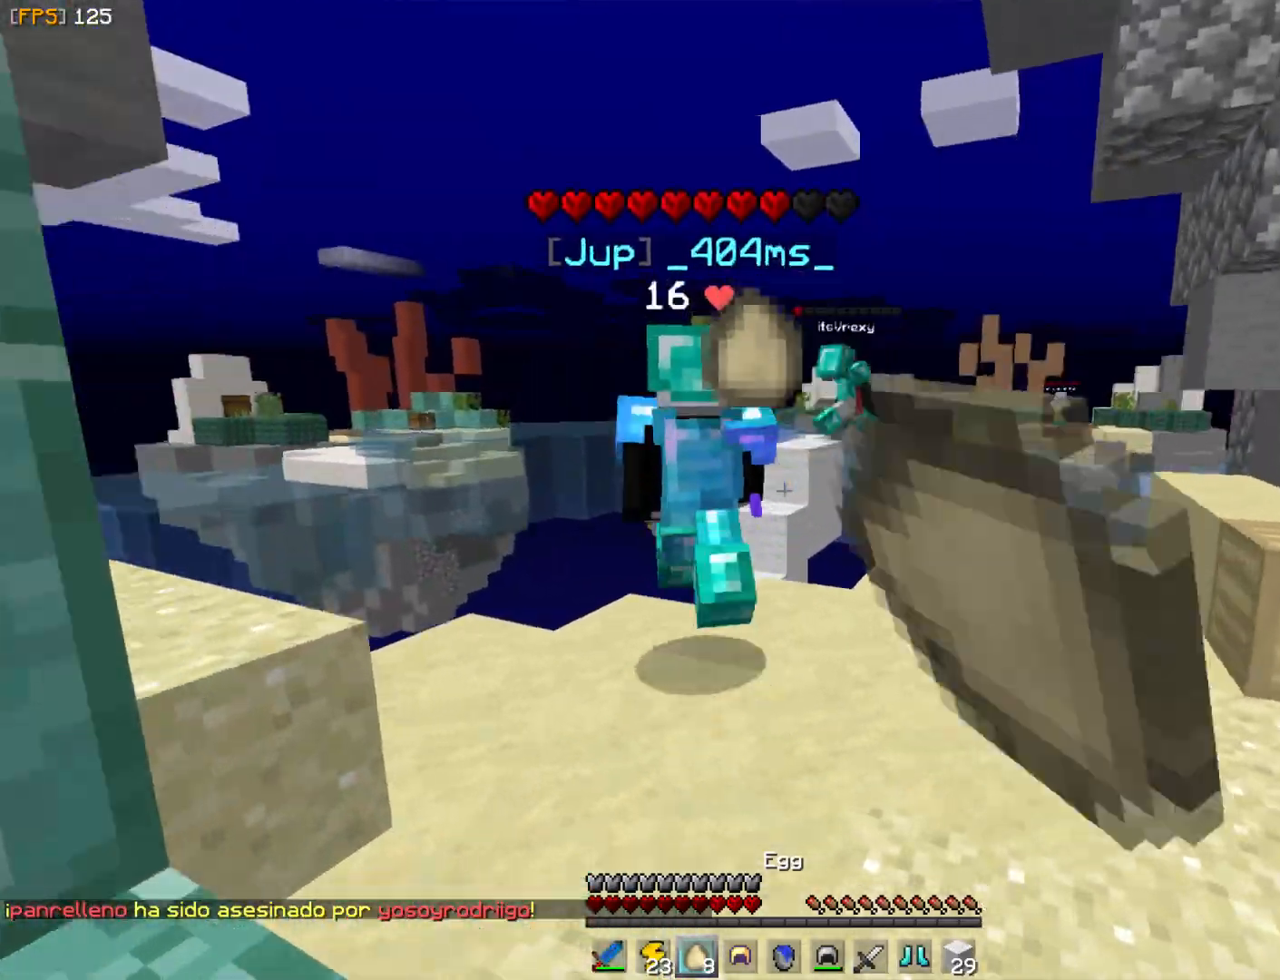
{"keys": ["w"], "mouse": [], "events": [[33, "mouse_left", "down"], [100, "mouse_left", "up"], [167, "mouse_left", "down"], [200, "mouse_left", "up"], [283, "mouse_left", "down"], [333, "mouse_left", "up"], [400, "mouse_left", "down"], [450, "mouse_left", "up"]]}
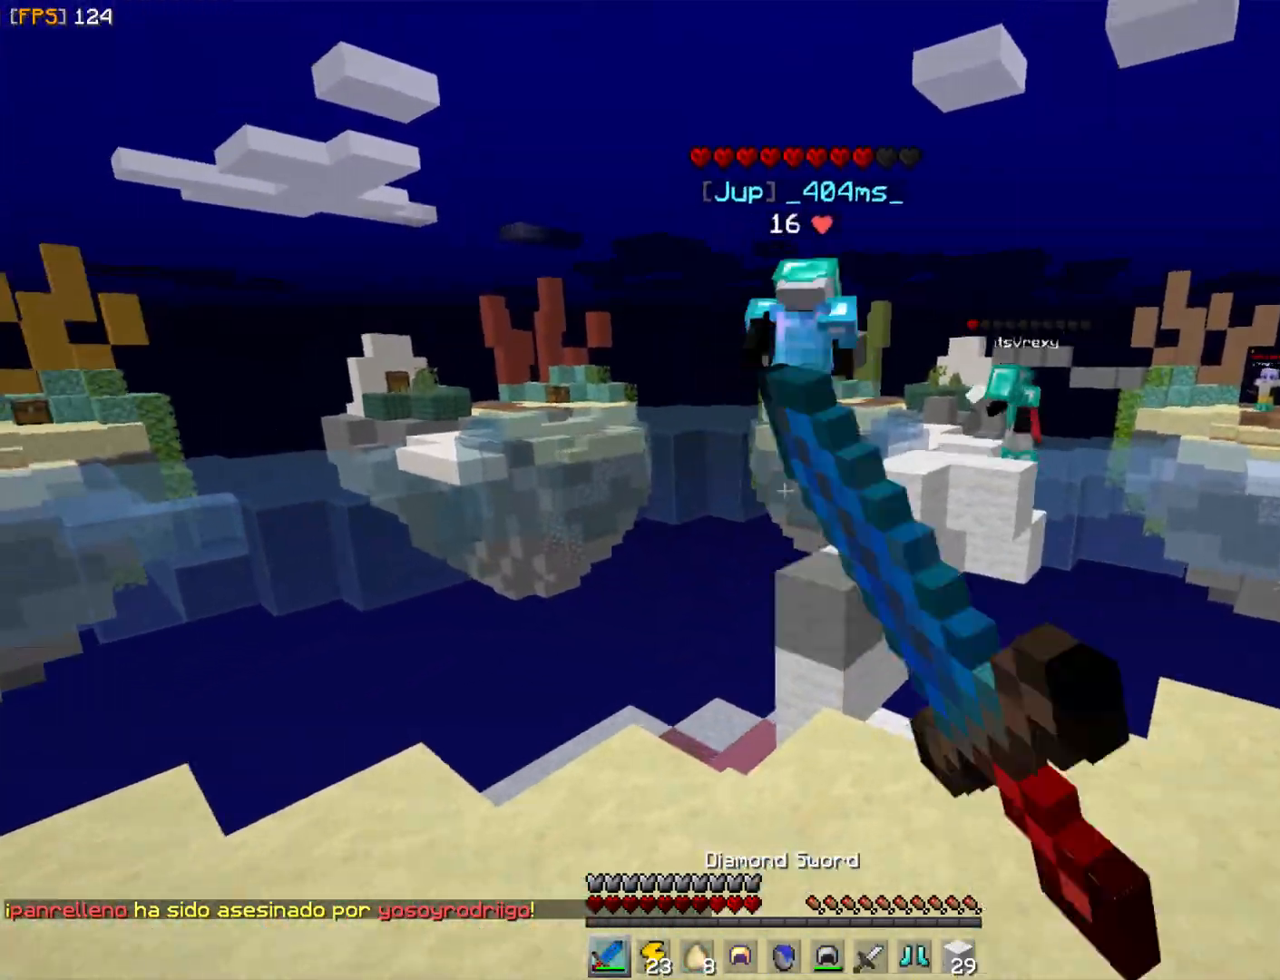
{"keys": ["w"], "mouse": [], "events": [[17, "mouse_left", "down"], [67, "mouse_left", "up"], [150, "mouse_left", "down"], [183, "mouse_left", "up"], [250, "mouse_left", "down"], [300, "mouse_left", "up"], [383, "mouse_left", "down"], [433, "mouse_left", "up"]]}
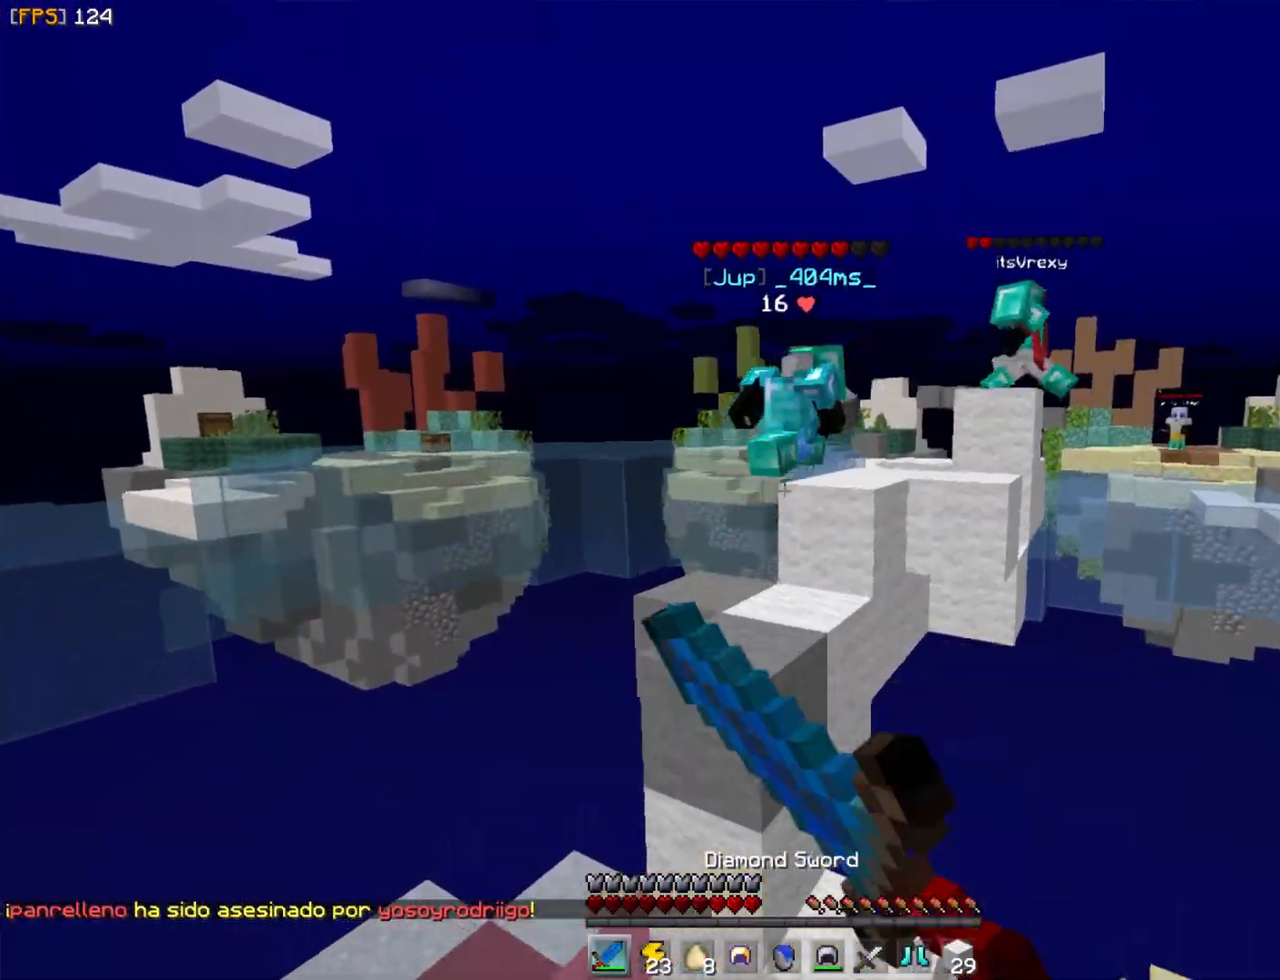
{"keys": ["w"], "mouse": [], "events": [[150, "a", "down"], [400, "a", "up"]]}
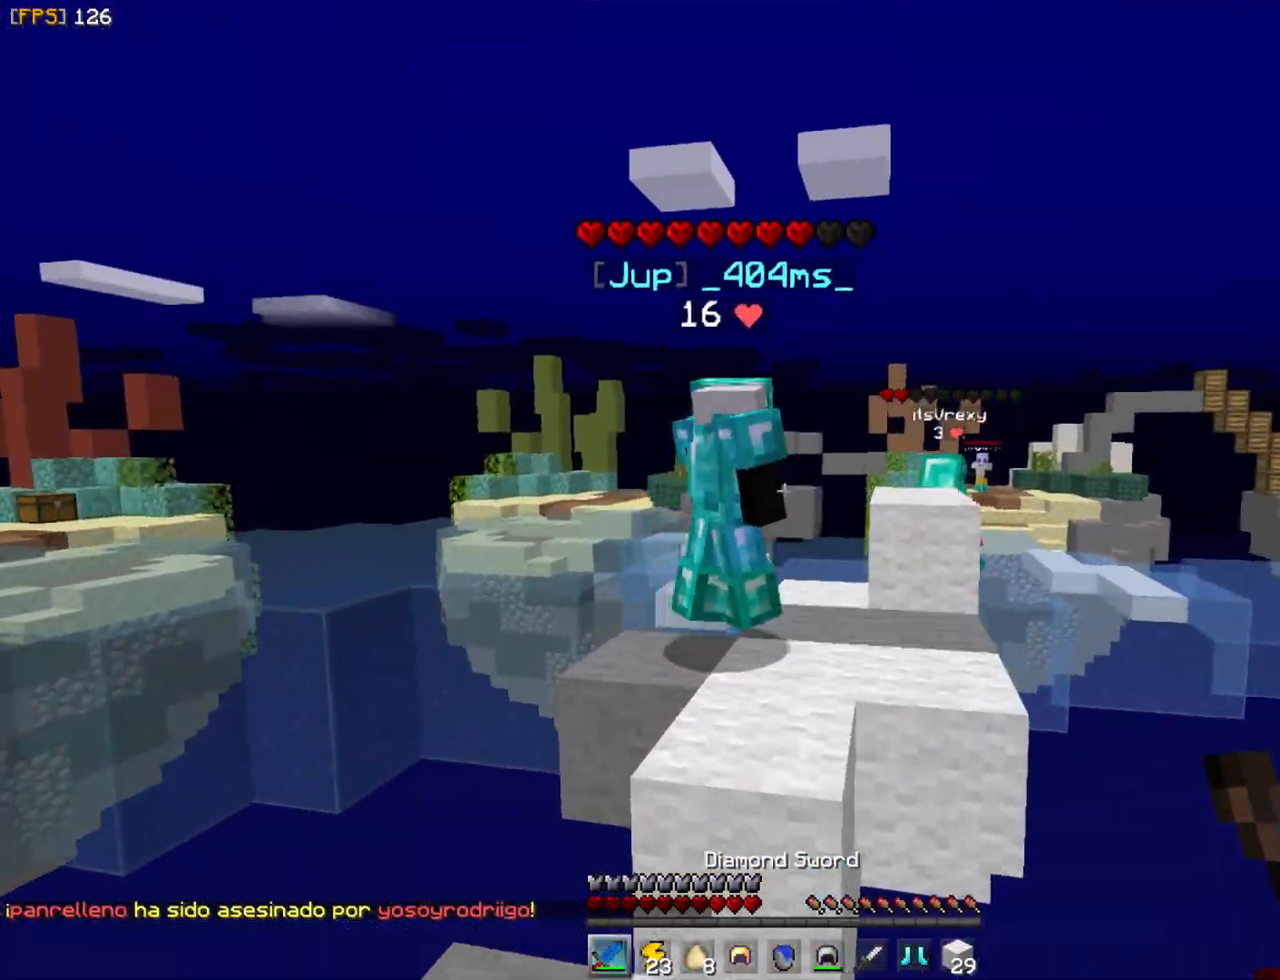
{"keys": ["w"], "mouse": ["left"], "events": [[150, "mouse_left", "down"], [183, "mouse_left", "up"], [267, "mouse_left", "down"], [300, "d", "down"], [333, "mouse_left", "up"], [383, "mouse_left", "down"], [417, "d", "up"], [433, "a", "down"], [450, "mouse_left", "up"], [500, "a", "up"], [500, "mouse_left", "down"]]}
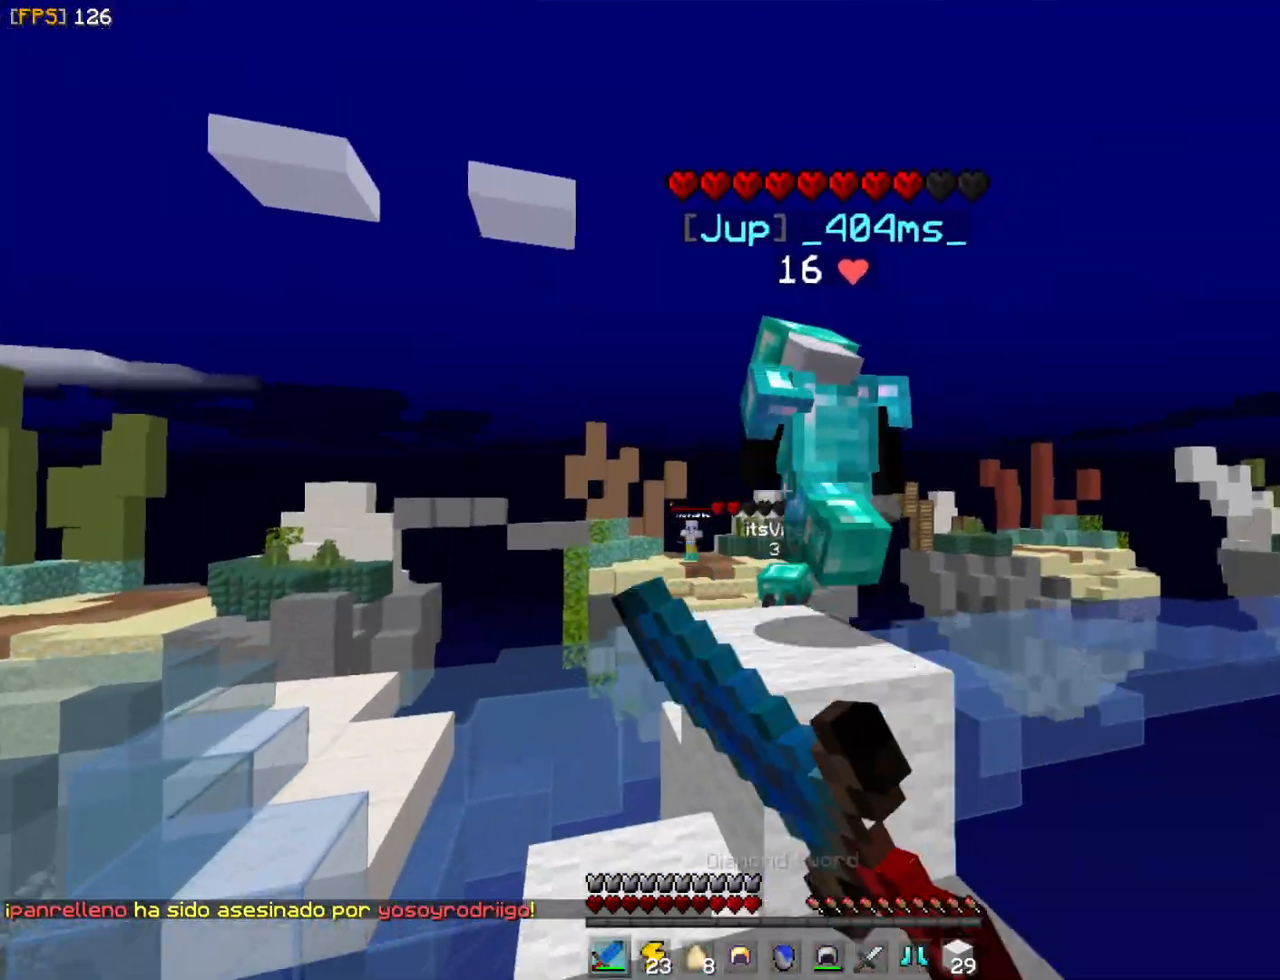
{"keys": ["w"], "mouse": ["left"], "events": [[33, "mouse_left", "up"], [117, "mouse_left", "down"], [183, "mouse_left", "up"], [250, "mouse_left", "down"], [300, "mouse_left", "up"], [350, "mouse_left", "down"], [367, "d", "down"], [417, "mouse_left", "up"], [467, "d", "up"], [483, "mouse_left", "down"]]}
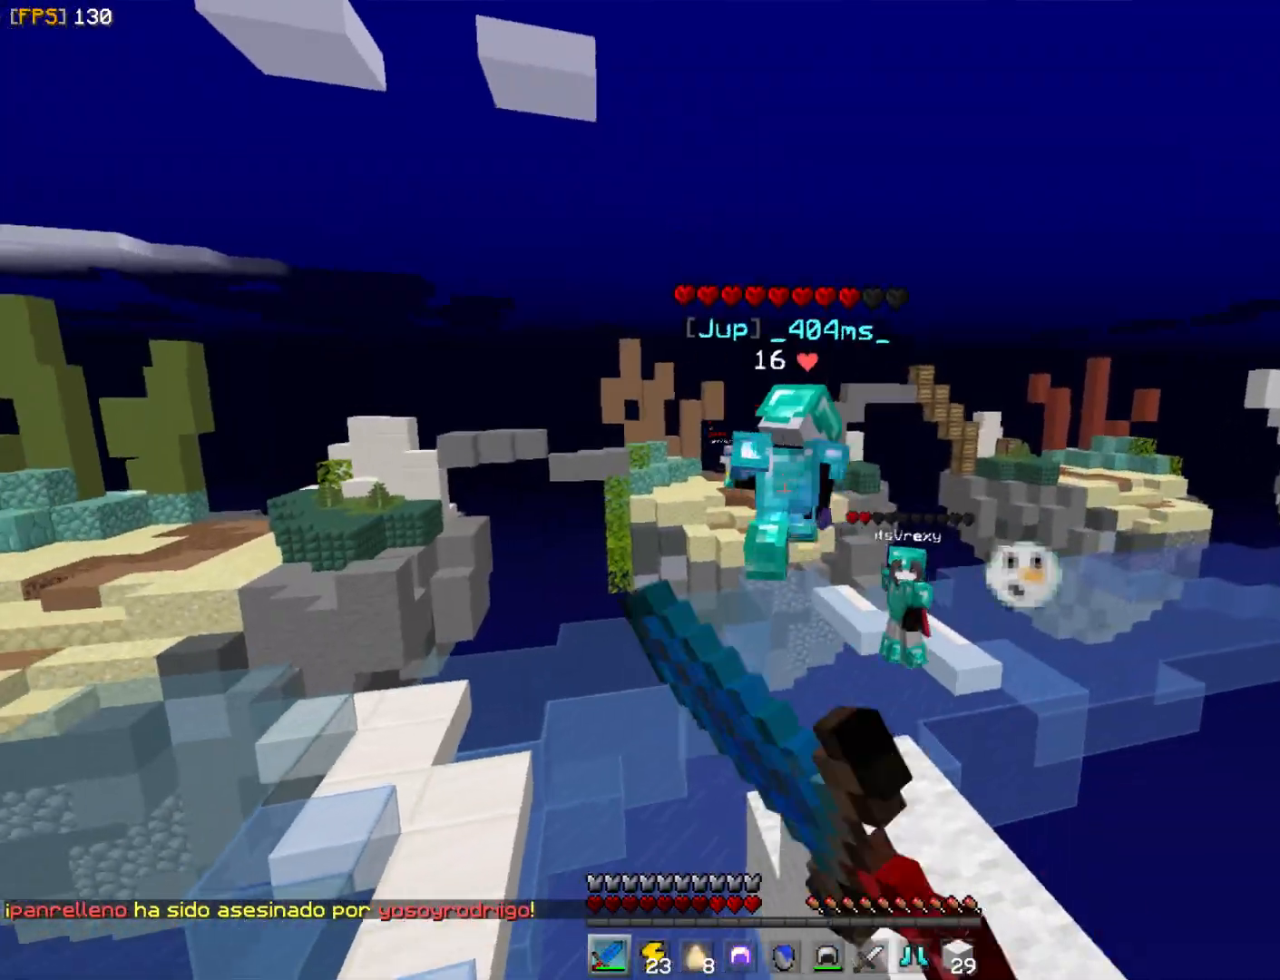
{"keys": [], "mouse": [], "events": [[33, "mouse_left", "up"], [67, "d", "down"], [100, "mouse_left", "down"], [150, "mouse_left", "up"], [233, "mouse_left", "down"], [267, "mouse_left", "up"], [333, "w", "up"], [350, "d", "up"]]}
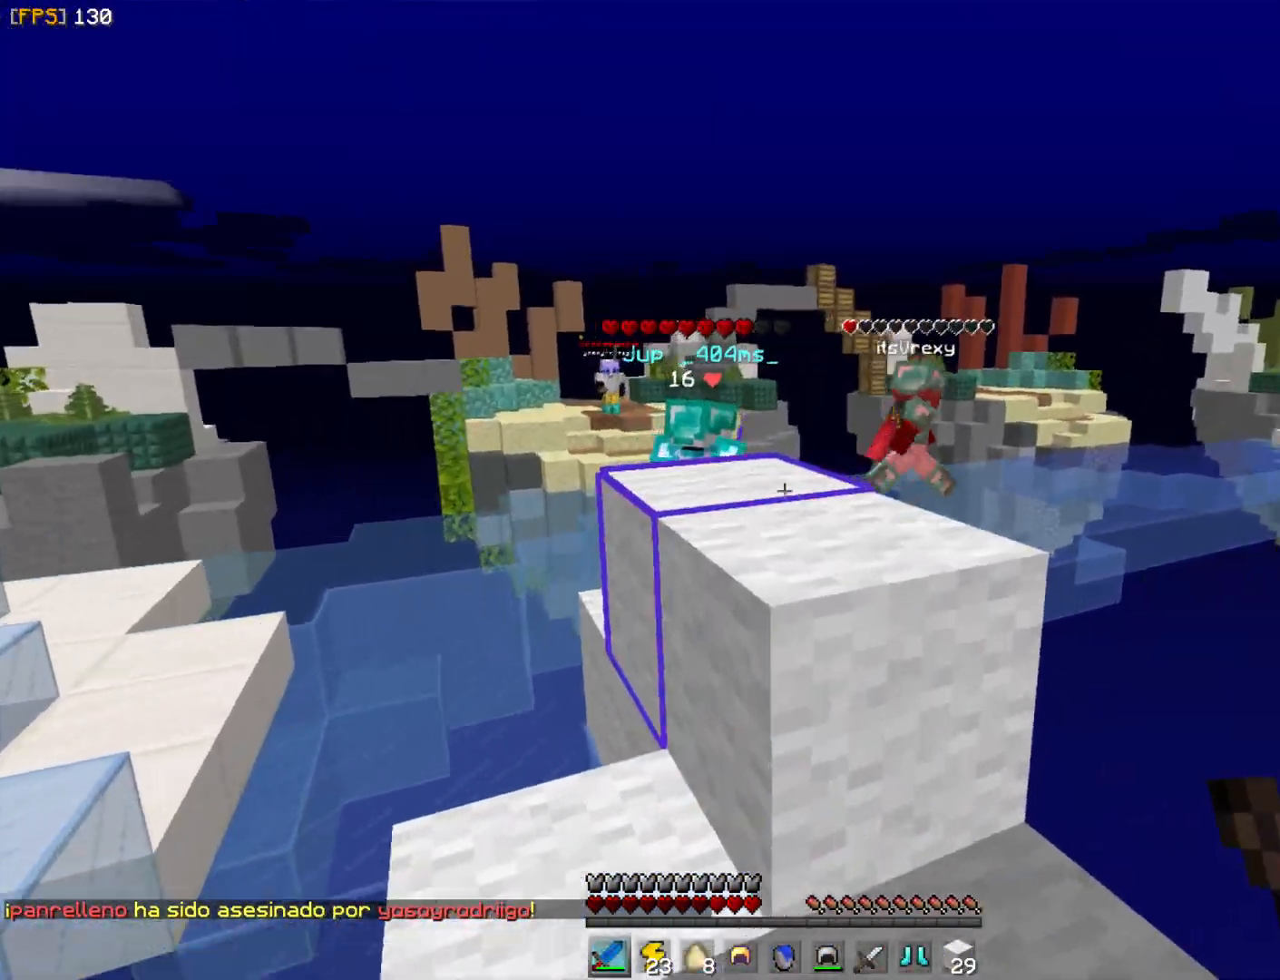
{"keys": ["w"], "mouse": [], "events": [[267, "w", "down"]]}
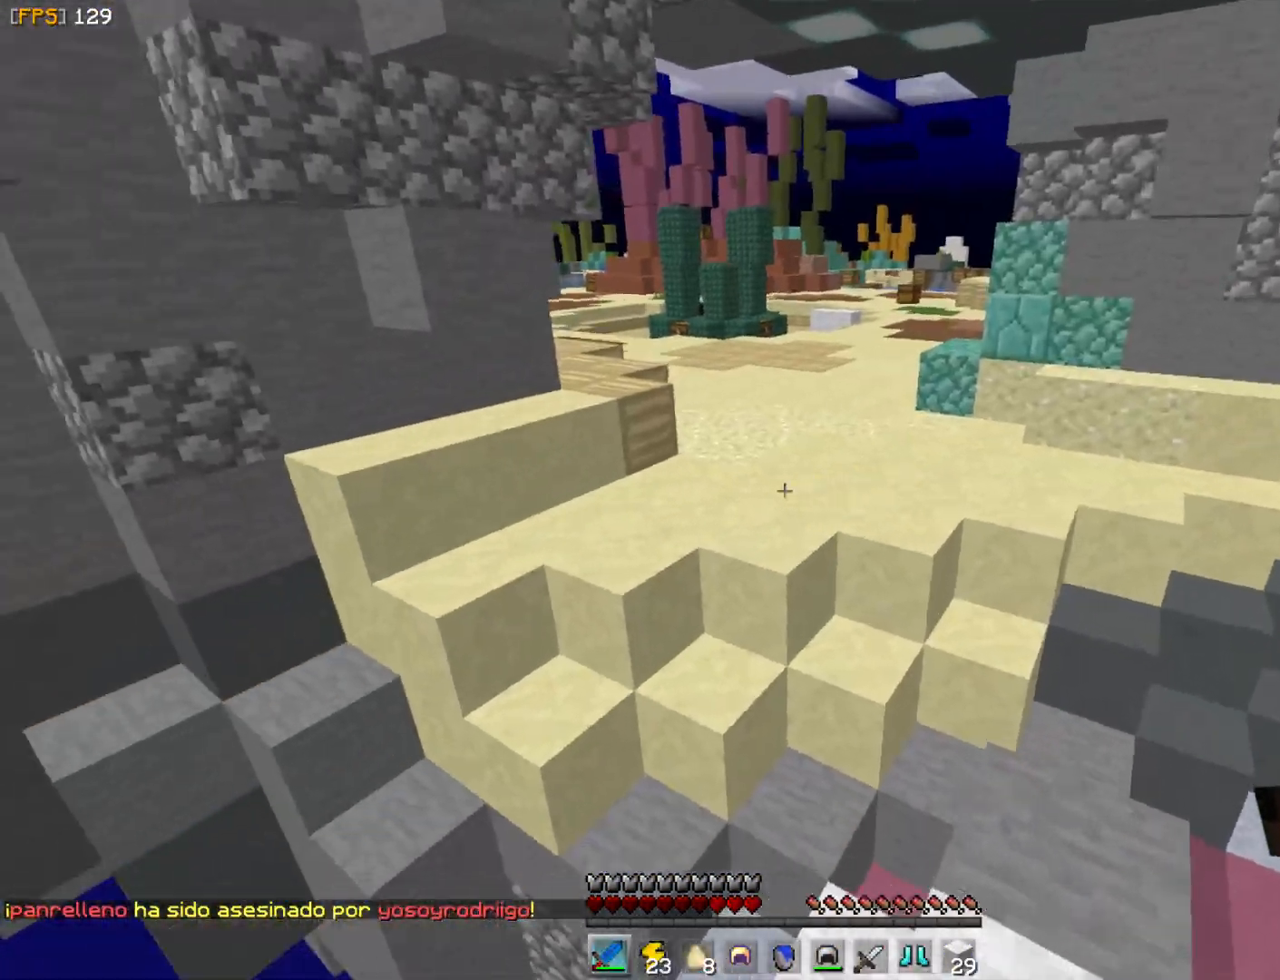
{"keys": ["w"], "mouse": [], "events": []}
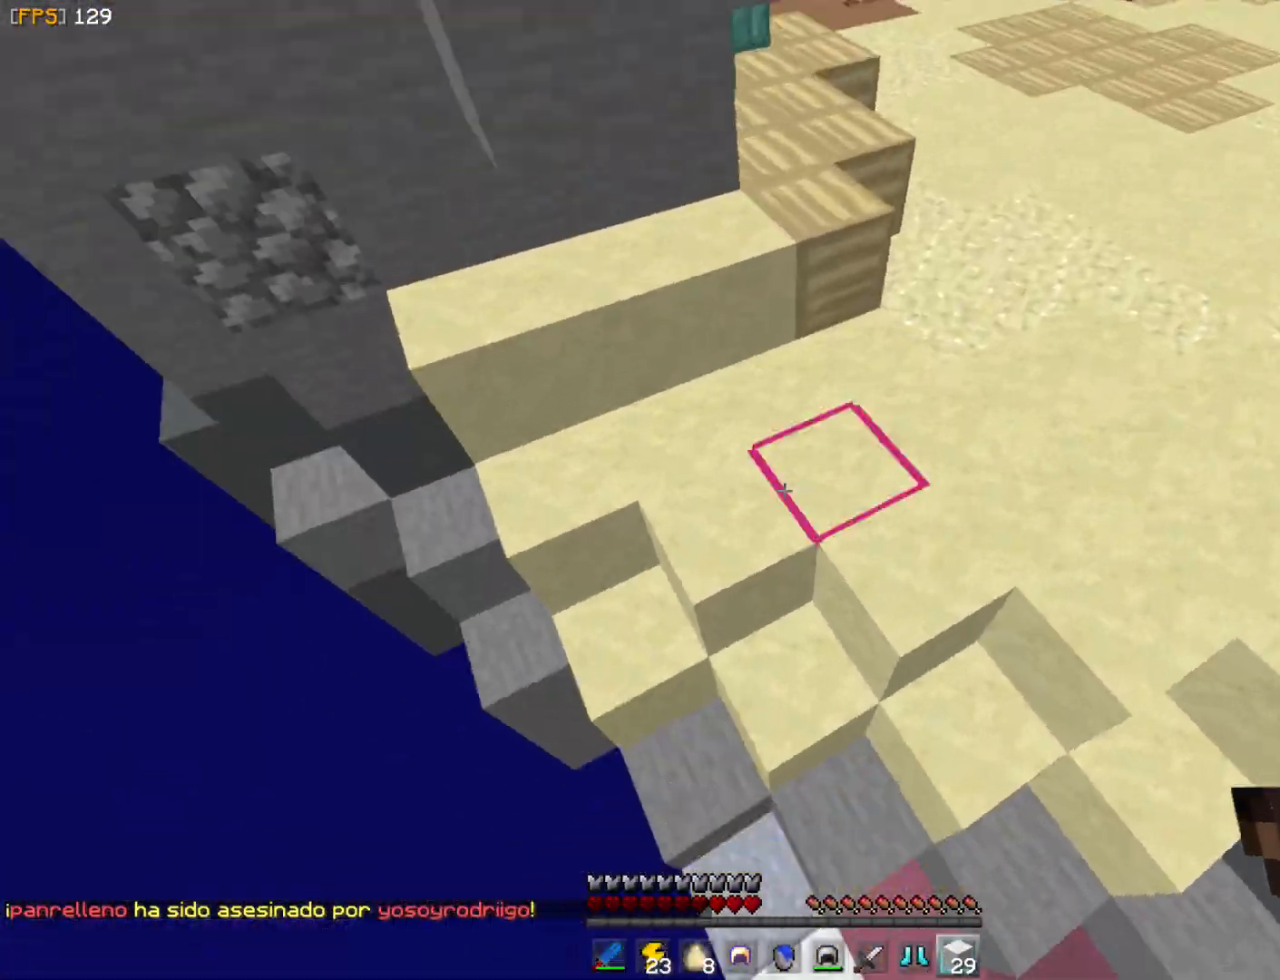
{"keys": ["w"], "mouse": [], "events": [[50, "a", "down"], [100, "mouse_right", "down"], [133, "a", "up"], [200, "mouse_right", "up"], [250, "w", "up"], [267, "w", "down"]]}
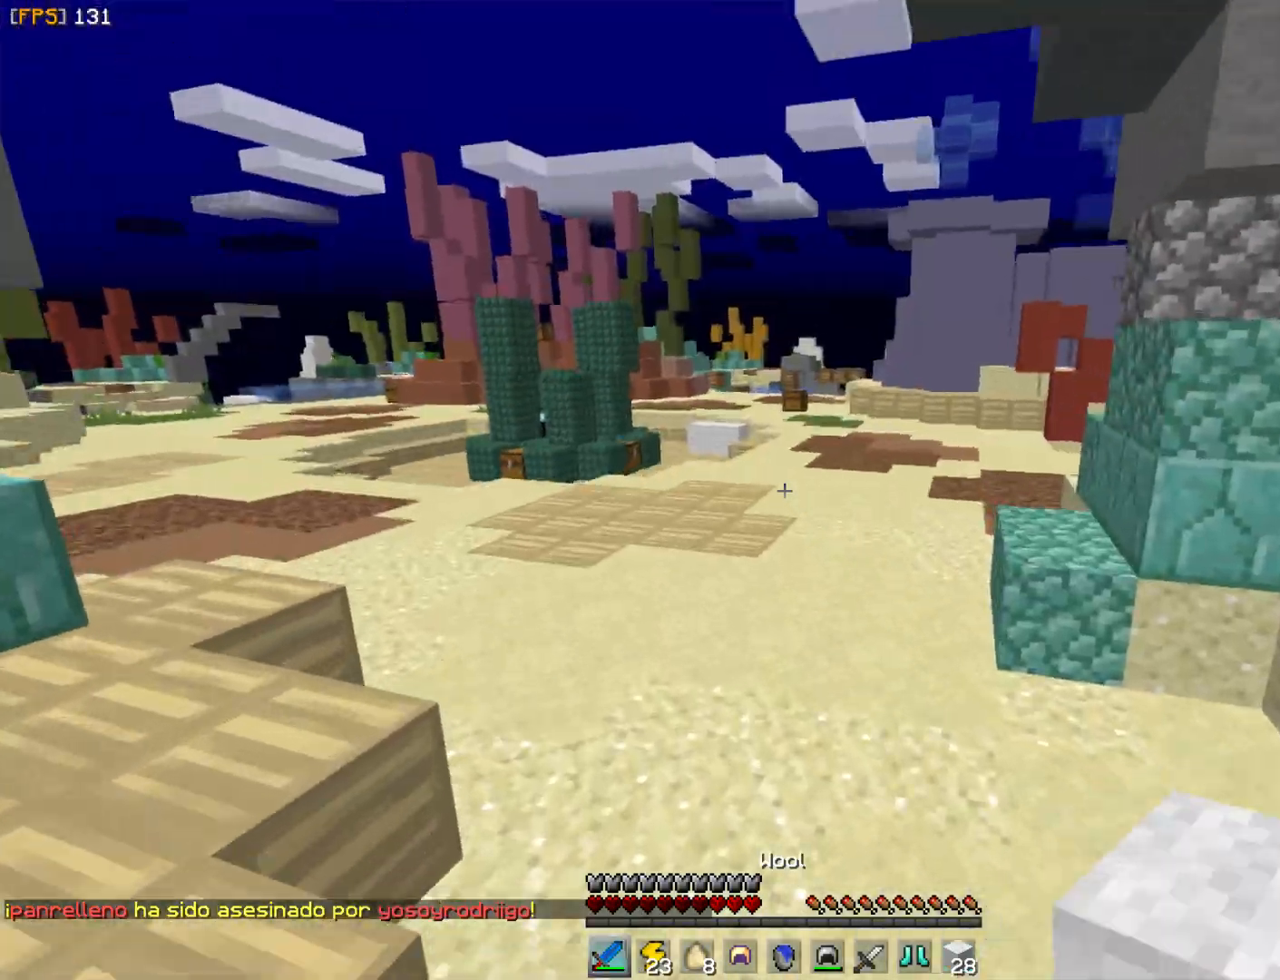
{"keys": ["w"], "mouse": [], "events": []}
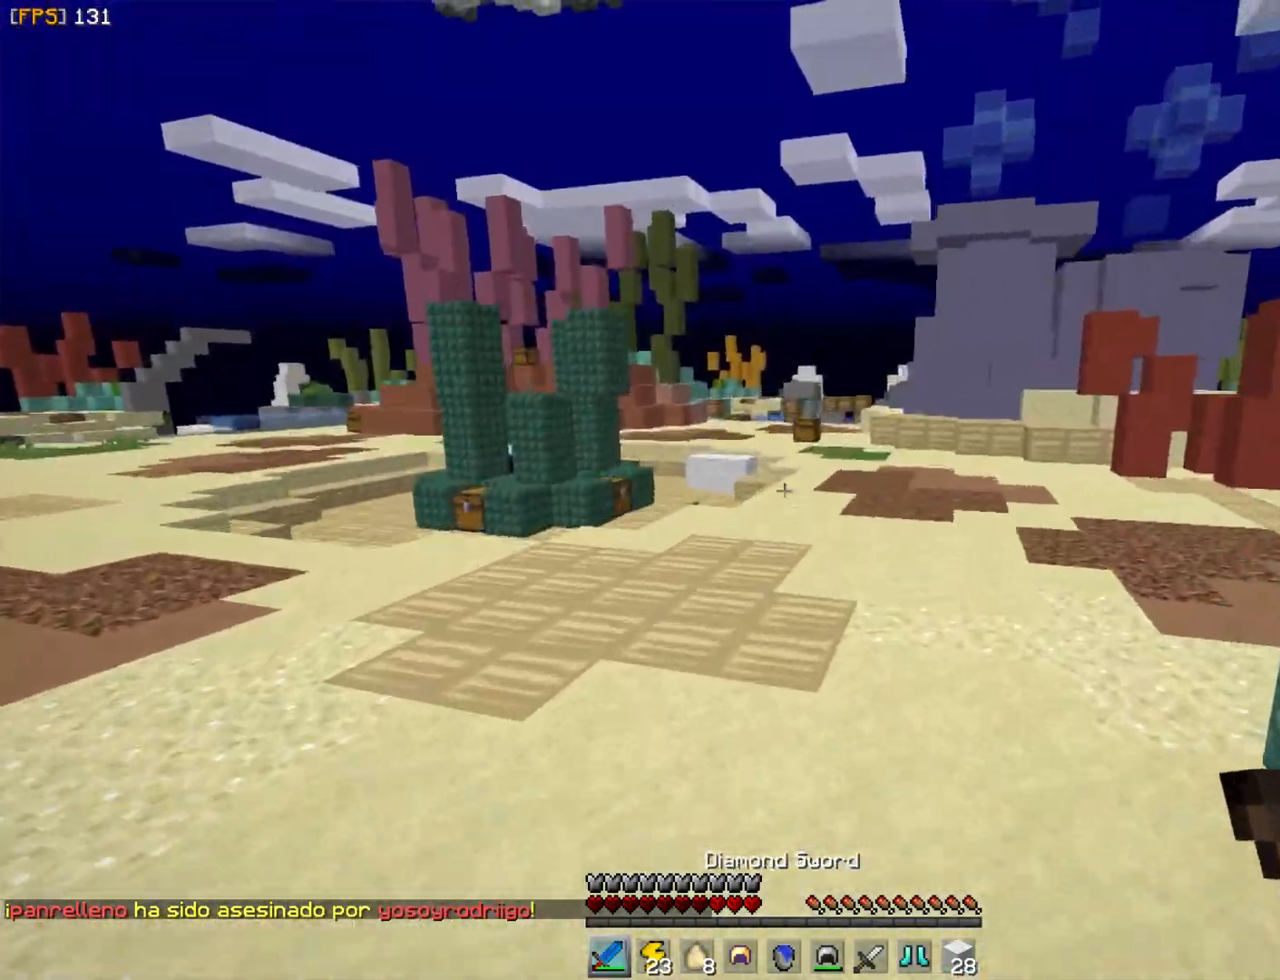
{"keys": ["w"], "mouse": ["left"], "events": [[67, "mouse_left", "down"], [167, "mouse_left", "up"], [433, "mouse_left", "down"]]}
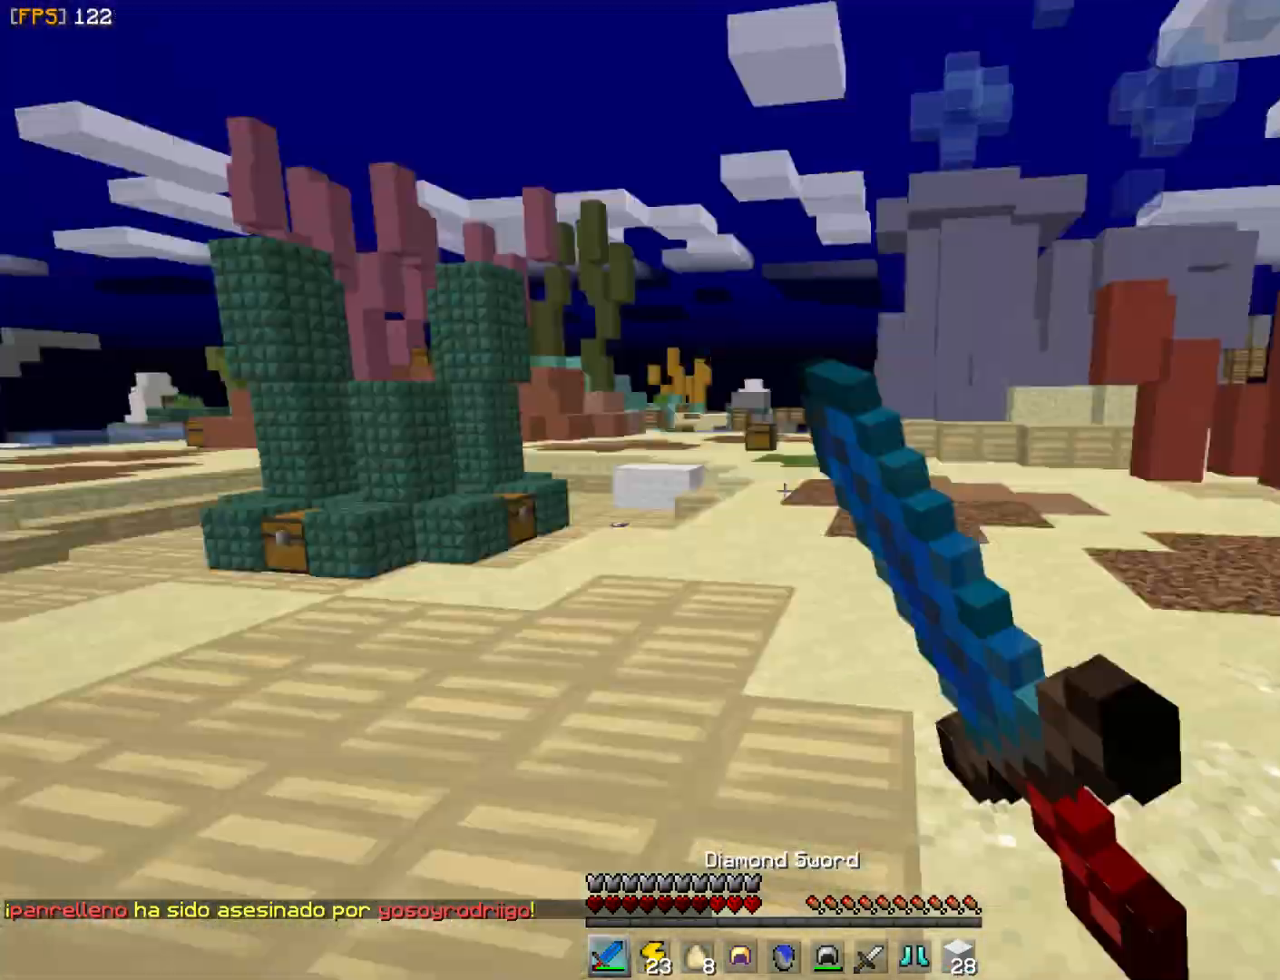
{"keys": ["w"], "mouse": ["left", "right"], "events": [[50, "mouse_left", "up"], [167, "mouse_left", "down"], [233, "mouse_left", "up"], [367, "mouse_left", "down"], [483, "mouse_right", "down"]]}
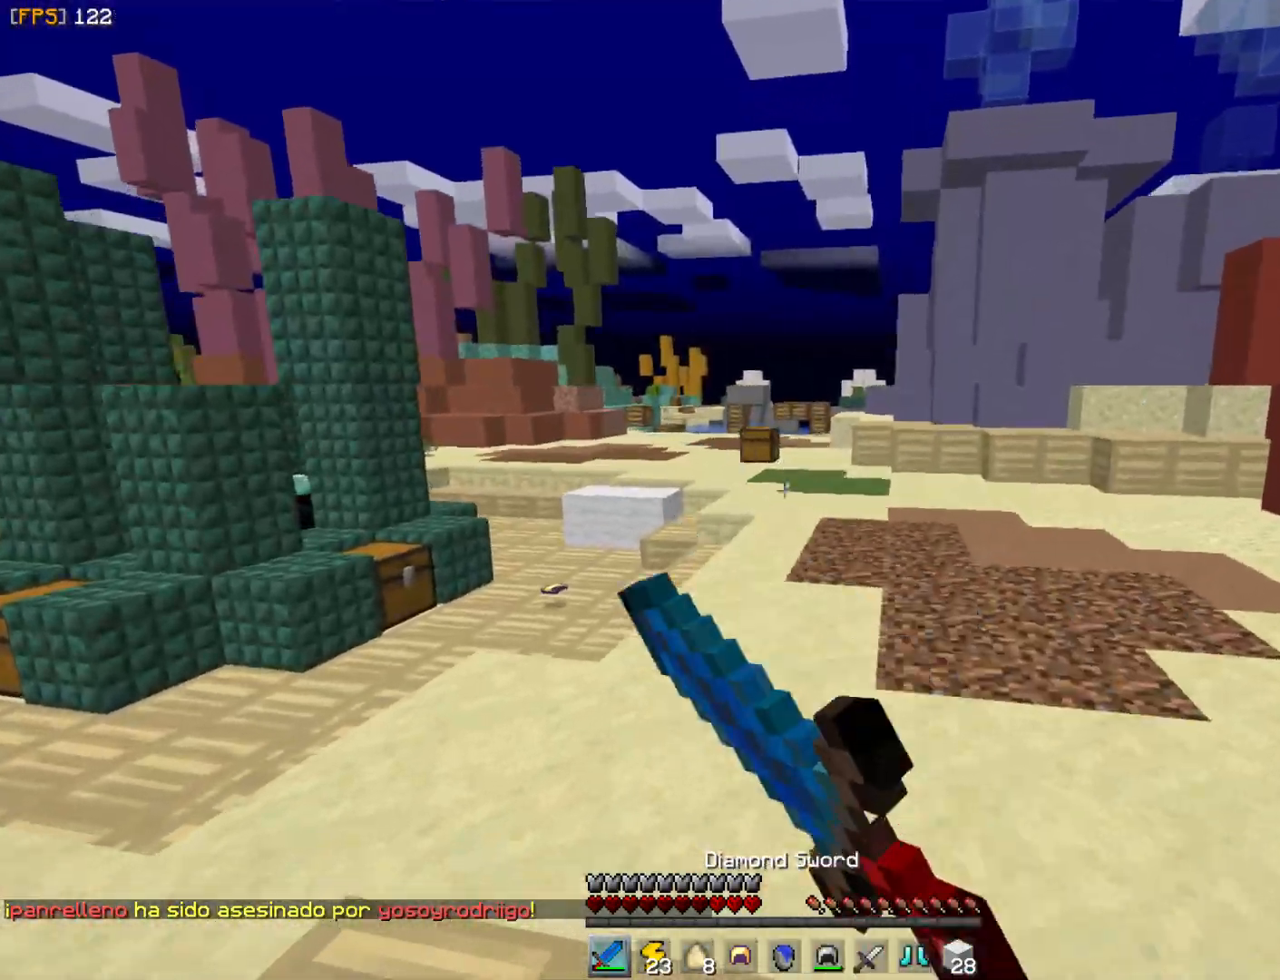
{"keys": ["w"], "mouse": ["left"], "events": [[33, "mouse_right", "up"], [50, "mouse_left", "up"], [133, "mouse_left", "down"], [200, "mouse_left", "up"], [467, "mouse_left", "down"]]}
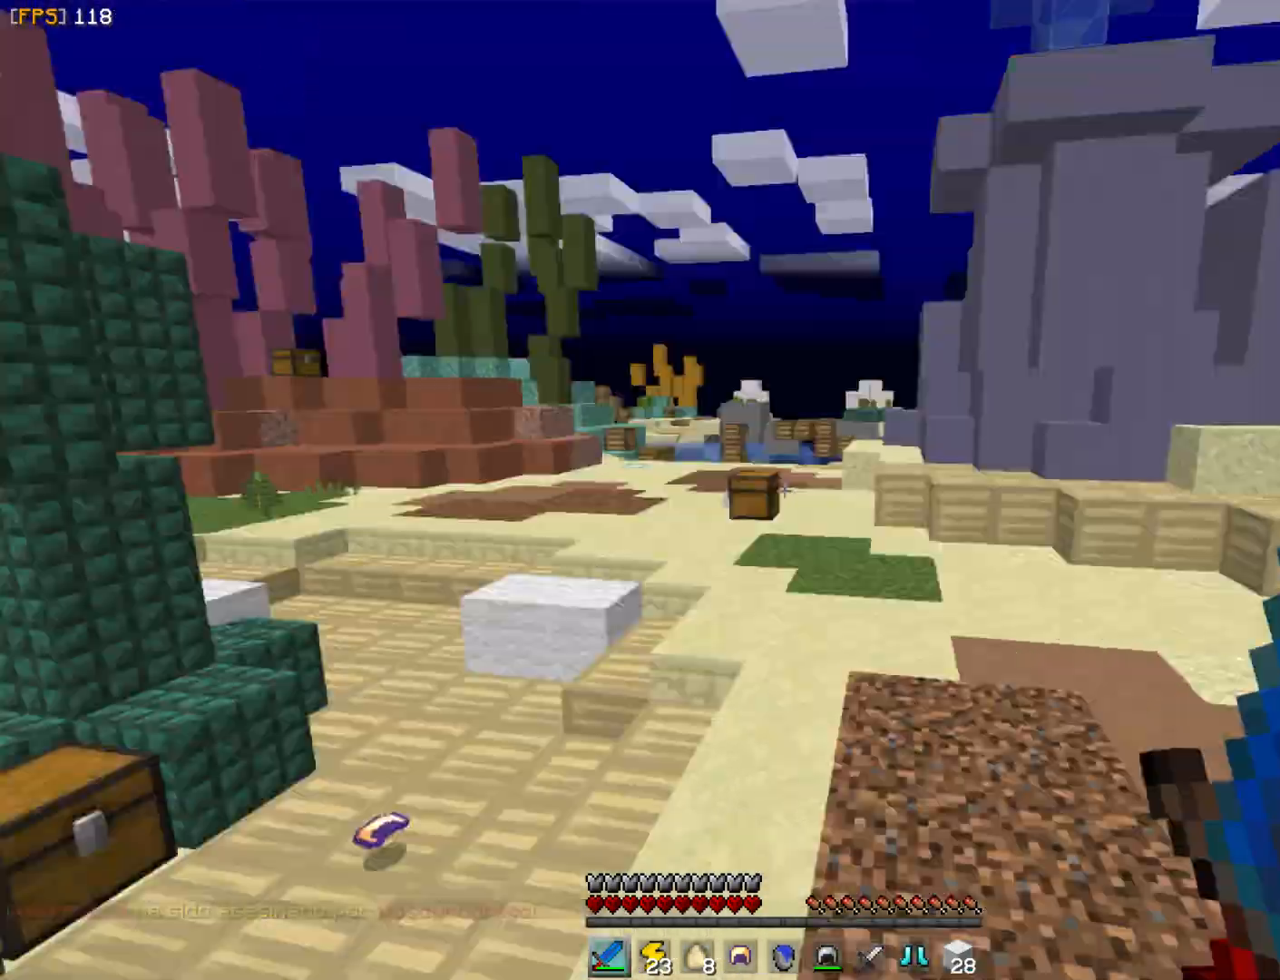
{"keys": ["w"], "mouse": [], "events": [[83, "mouse_left", "up"]]}
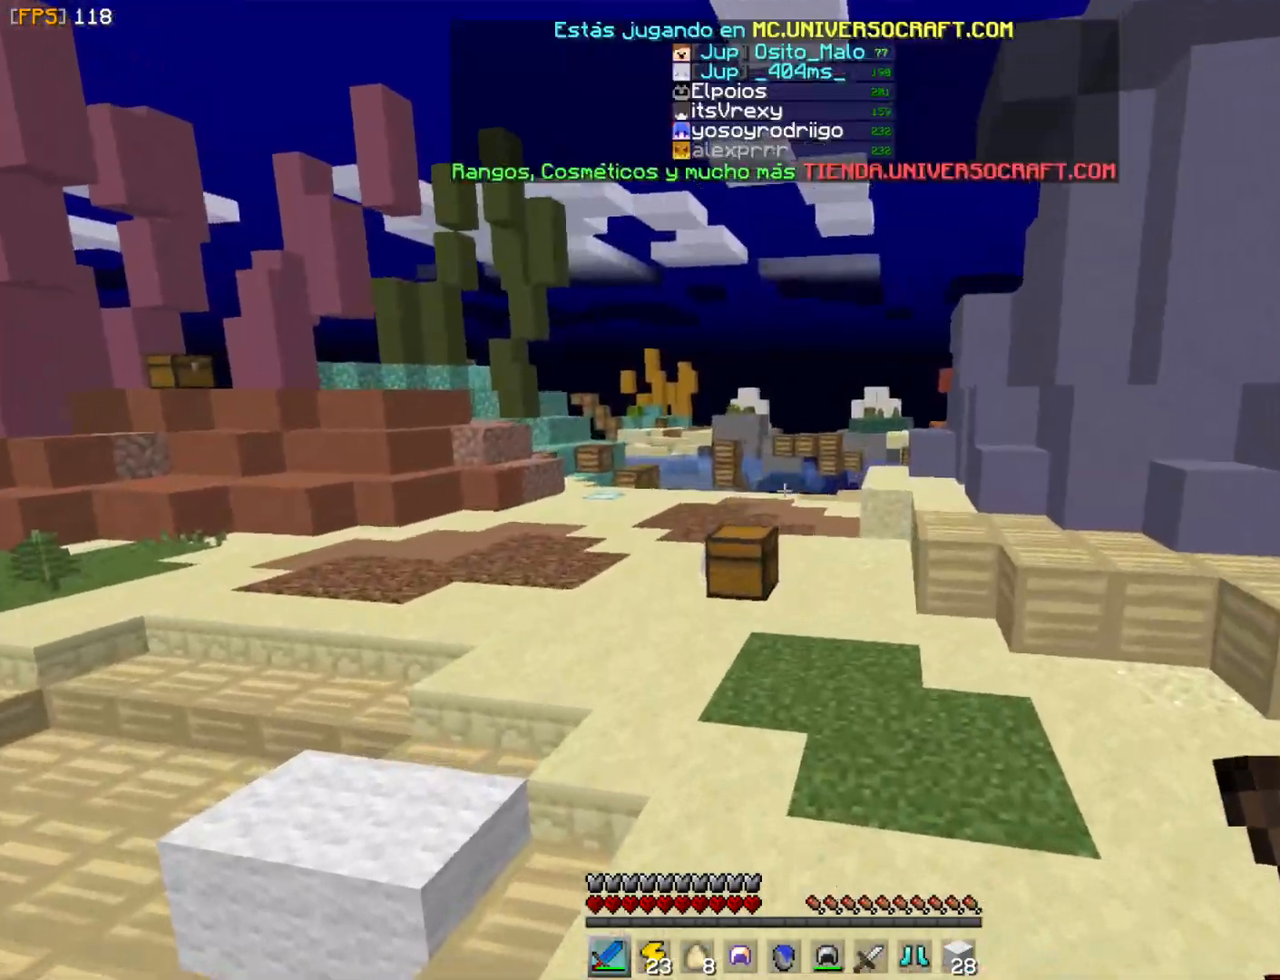
{"keys": ["w"], "mouse": [], "events": [[117, "mouse_left", "down"], [167, "mouse_left", "up"]]}